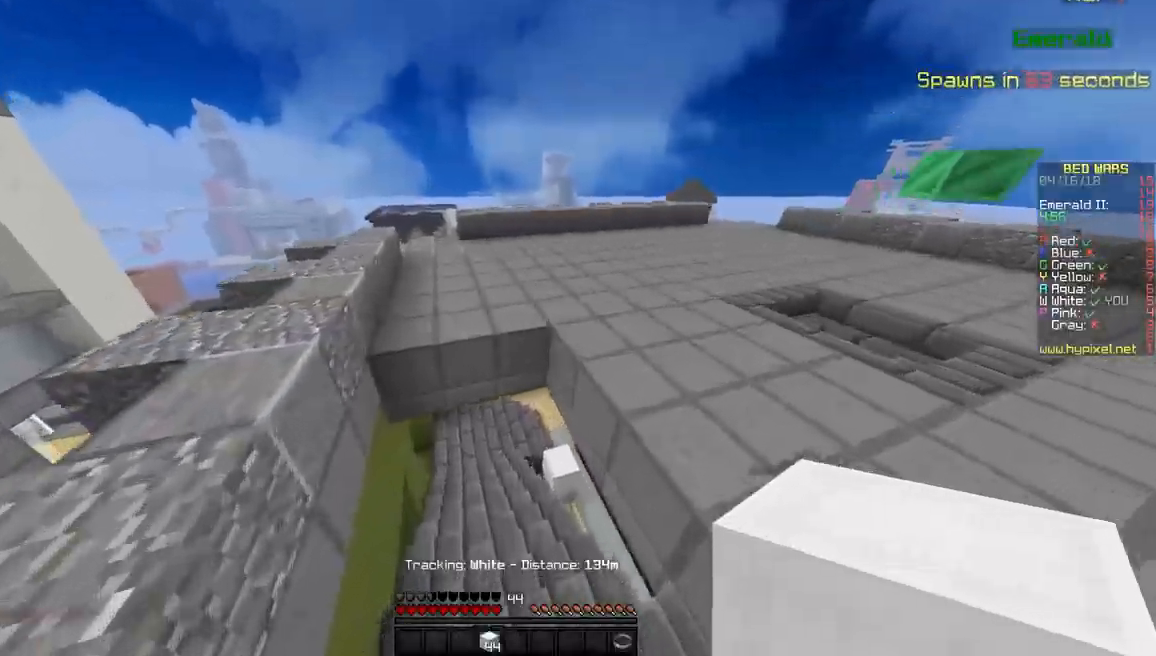
Gameplay with keyboard and mouse; each line is a JSON object with the keys and mouse buttons held at the frame after it. "events" lists presses ("down") and releases ("up") of "a", "d", "s", "space", "w", "mouse_left" and "mouse_right" between this image and that frame as [ms after this image, input, new state], when the widget could be followed in between. "mouse_left", "mouse_right" = the "left", "right" buttons of the "mouse" list. No other keys are recorded. Fast repeated clicks can show as one long hold. Mouse movement is not recorded.
{"keys": ["w"], "mouse": [], "events": []}
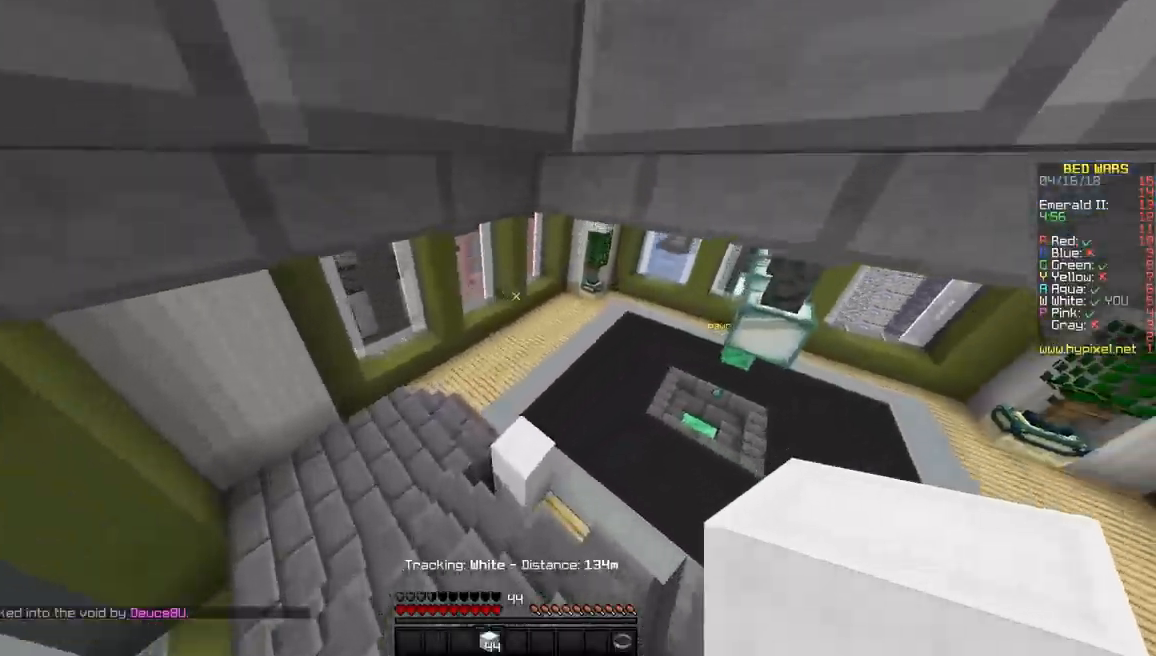
{"keys": ["w"], "mouse": [], "events": []}
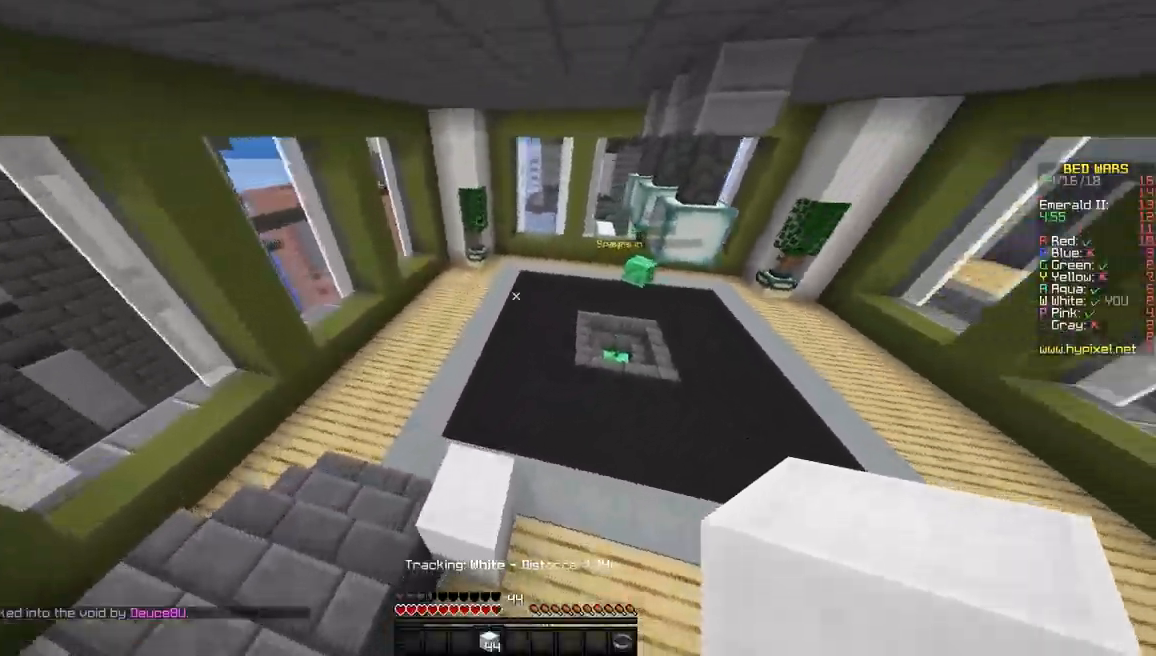
{"keys": ["space", "w"], "mouse": [], "events": [[267, "space", "down"]]}
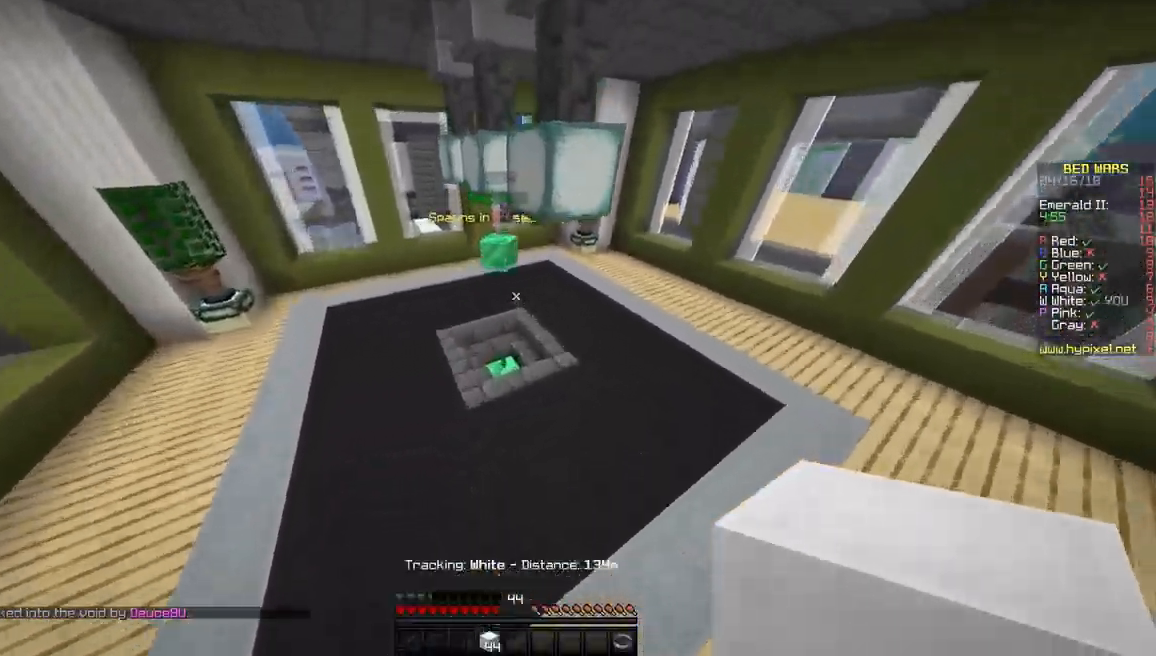
{"keys": ["w"], "mouse": [], "events": [[17, "space", "up"]]}
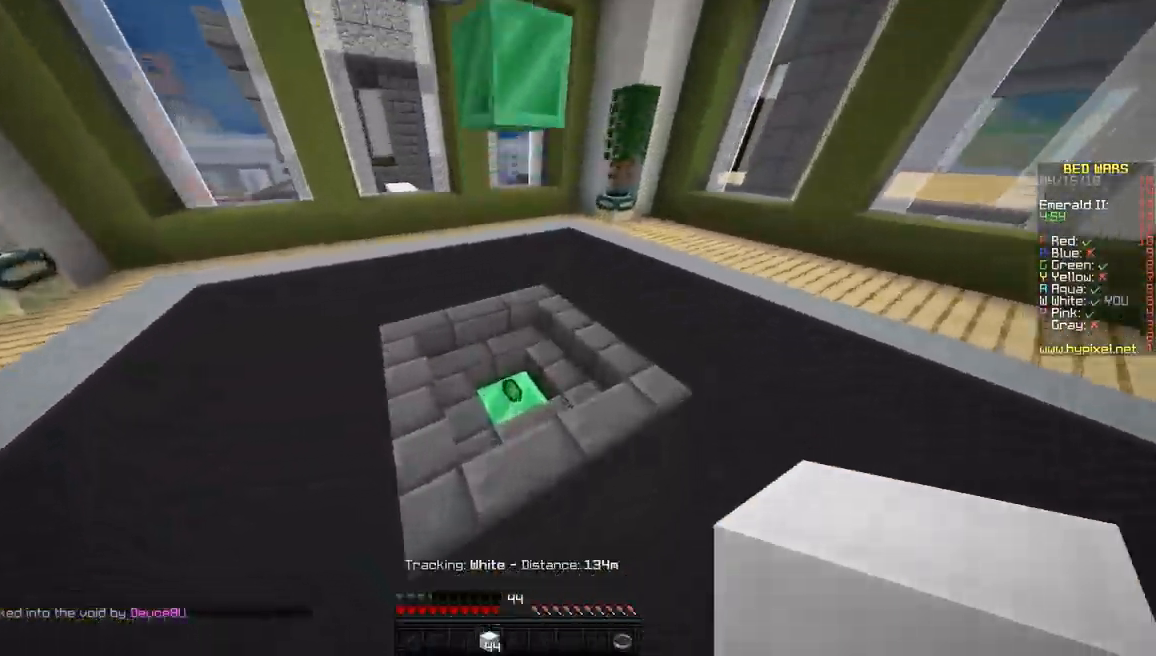
{"keys": ["w"], "mouse": [], "events": [[117, "d", "down"], [267, "d", "up"]]}
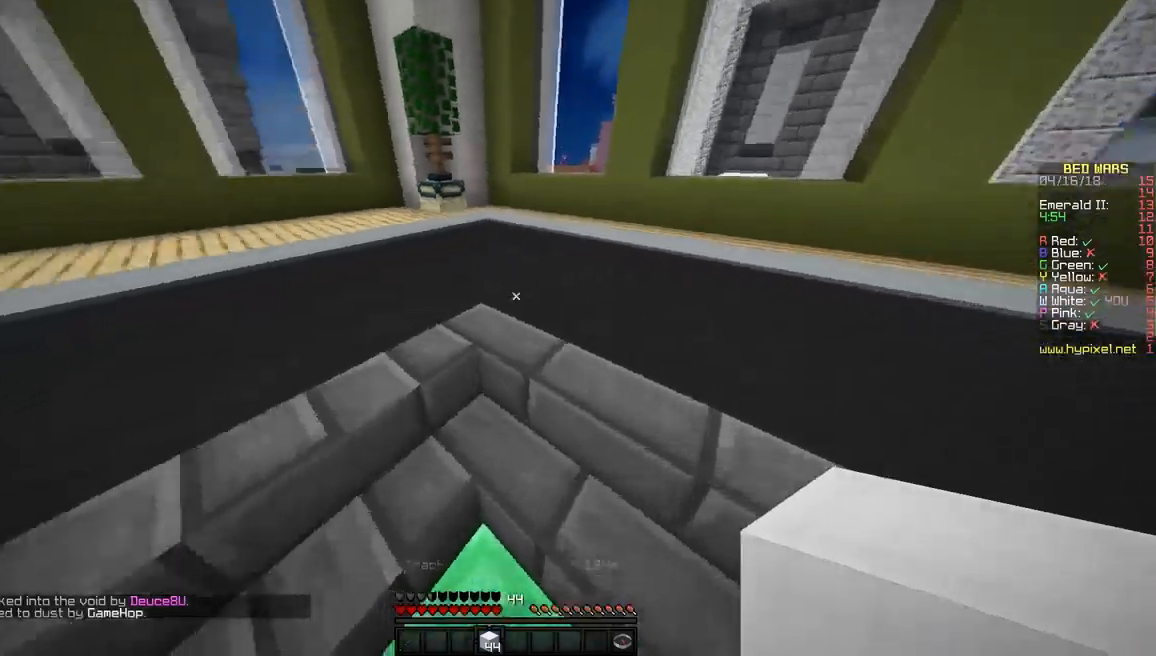
{"keys": ["w"], "mouse": [], "events": [[50, "a", "down"], [317, "a", "up"]]}
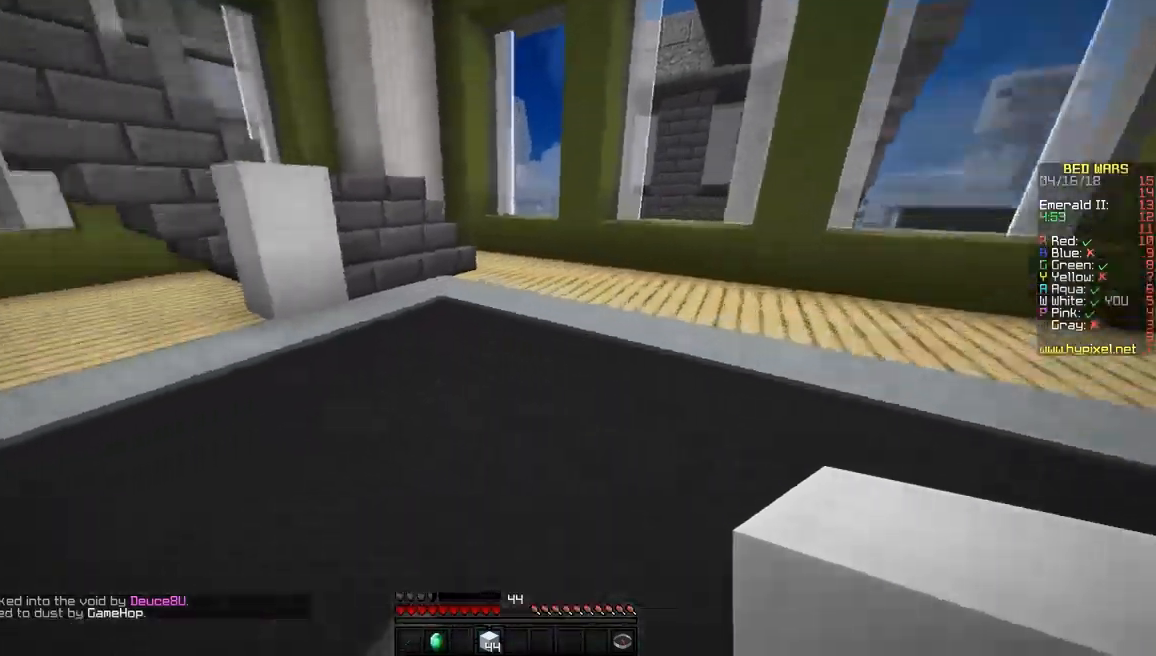
{"keys": ["space", "w"], "mouse": [], "events": [[467, "space", "down"]]}
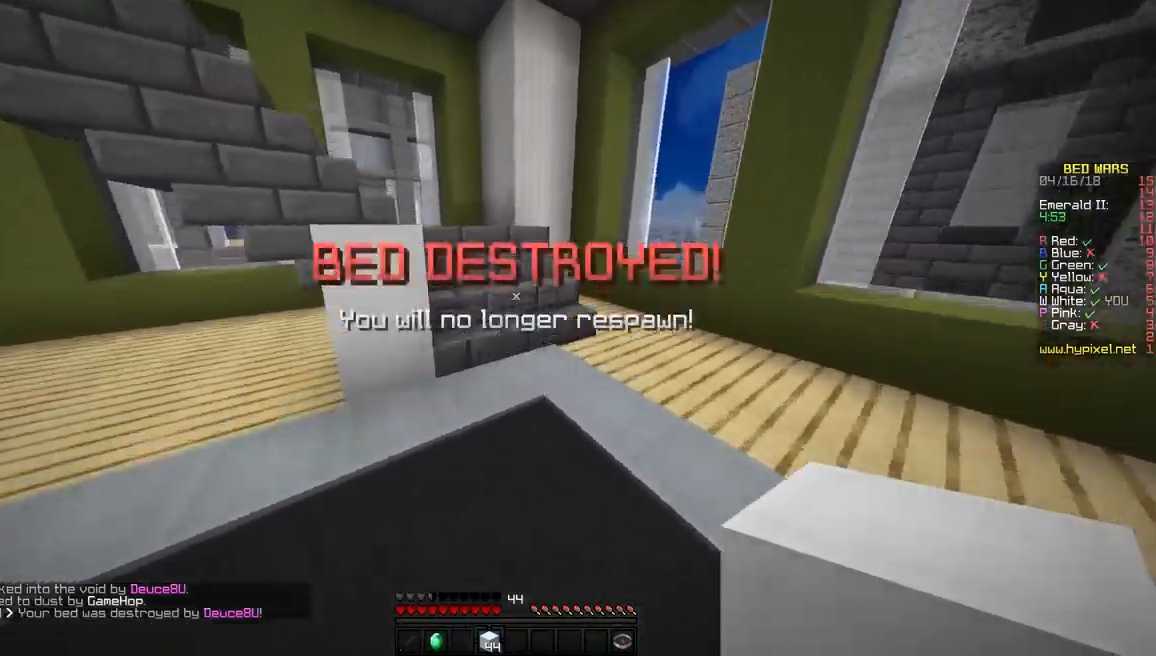
{"keys": ["w"], "mouse": [], "events": [[167, "space", "up"]]}
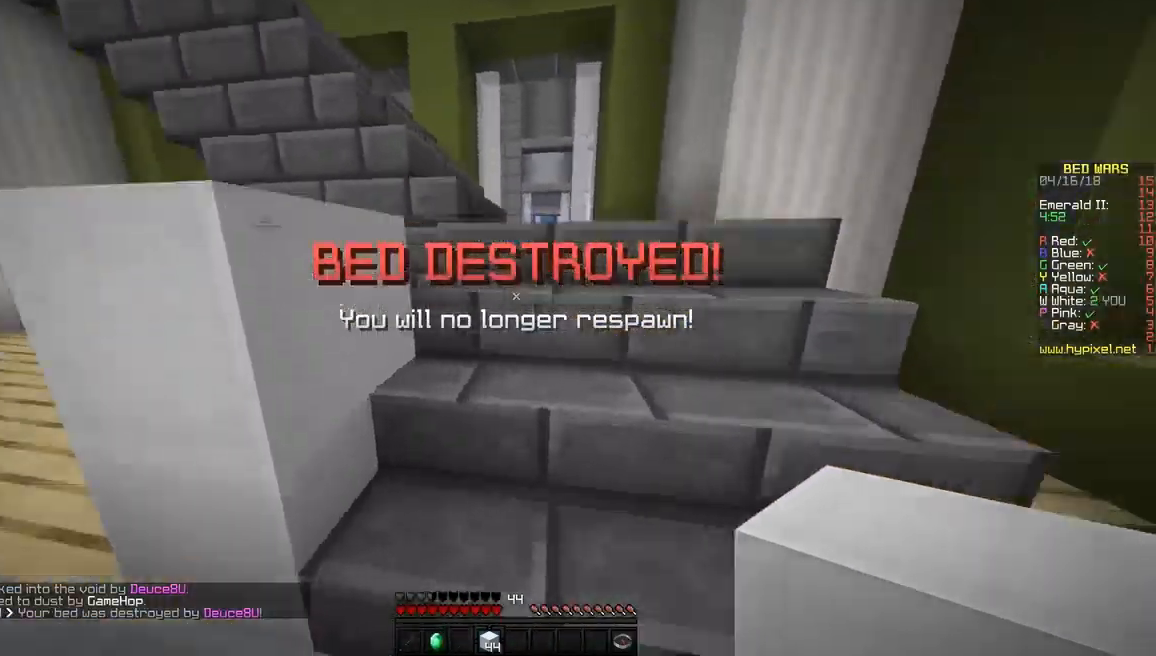
{"keys": ["w"], "mouse": [], "events": [[50, "space", "down"], [217, "space", "up"]]}
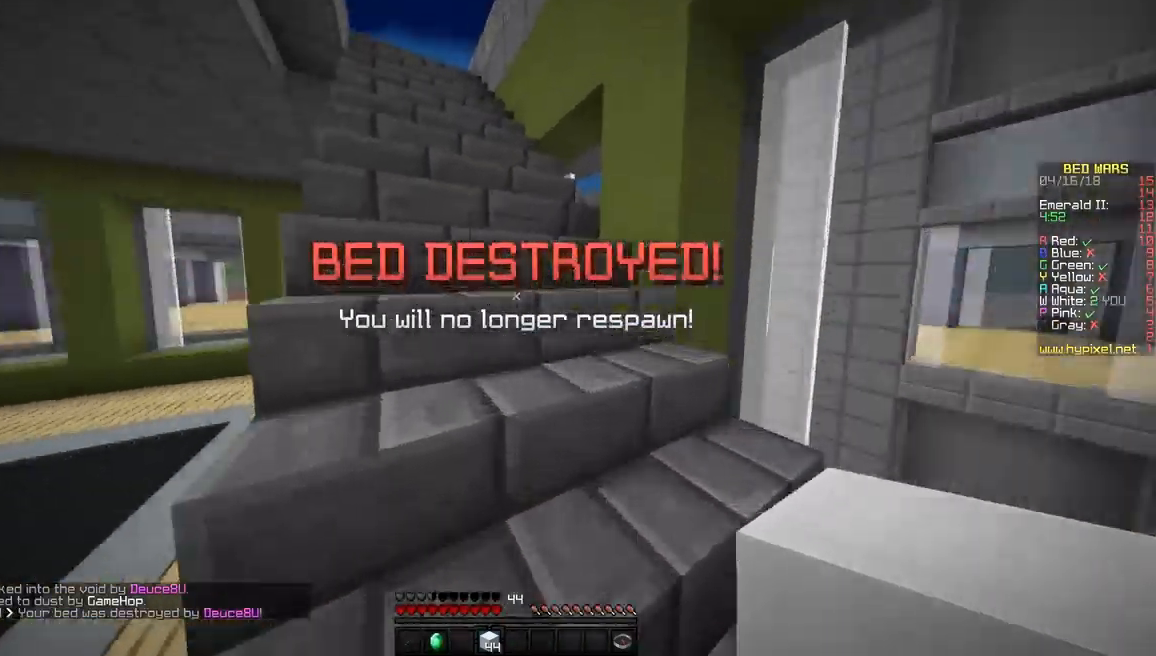
{"keys": ["w"], "mouse": [], "events": [[117, "space", "down"], [217, "space", "up"], [317, "space", "down"], [467, "space", "up"]]}
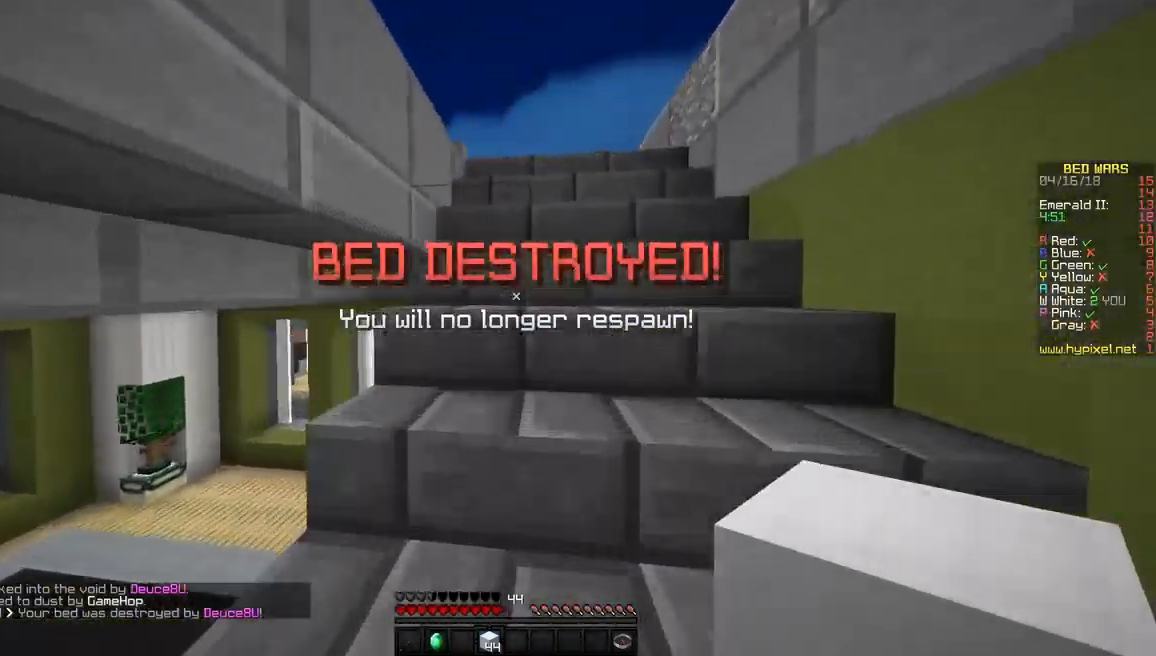
{"keys": ["d", "w"], "mouse": [], "events": [[67, "space", "down"], [217, "d", "down"], [267, "space", "up"]]}
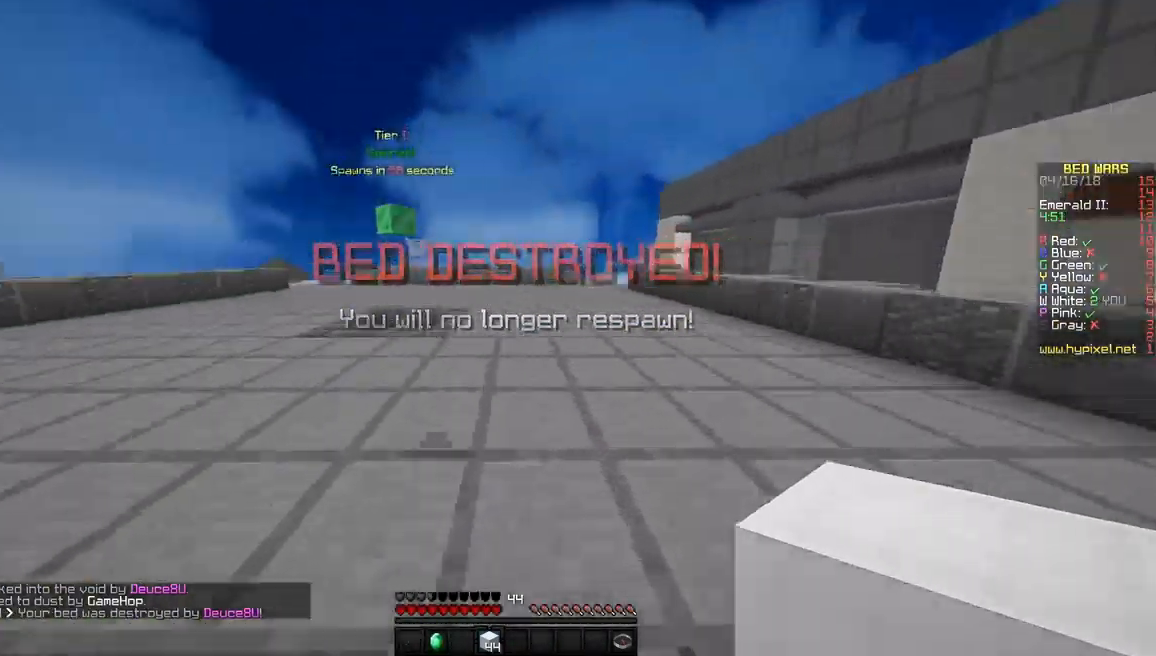
{"keys": ["d", "w"], "mouse": [], "events": [[17, "d", "up"], [117, "d", "down"], [300, "d", "up"], [400, "d", "down"]]}
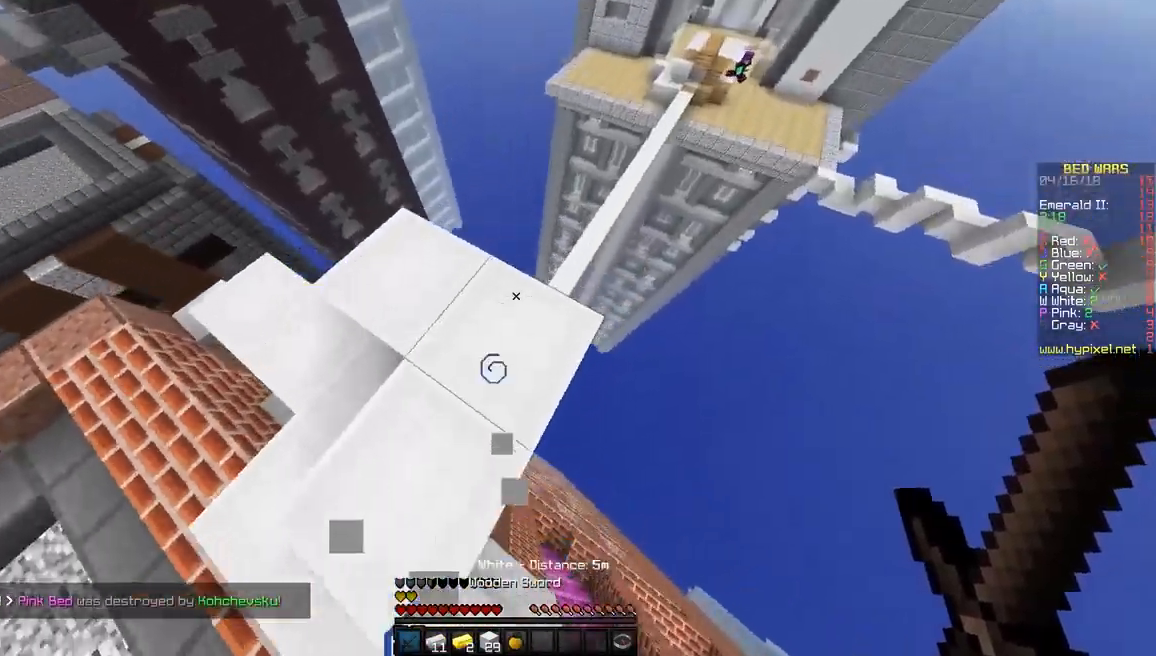
{"keys": ["a", "w"], "mouse": [], "events": [[50, "d", "up"], [200, "d", "down"], [350, "a", "down"], [350, "d", "up"]]}
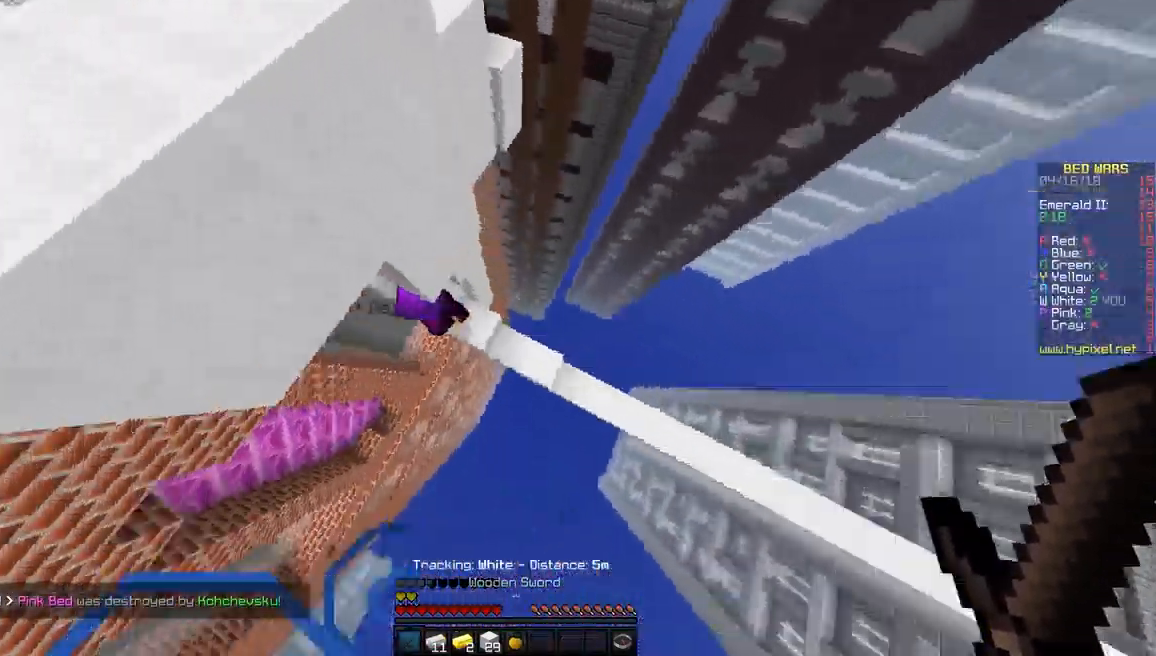
{"keys": ["d"], "mouse": [], "events": [[200, "a", "up"], [250, "mouse_left", "down"], [350, "mouse_left", "up"], [450, "mouse_left", "down"], [450, "w", "up"], [500, "d", "down"], [500, "mouse_left", "up"]]}
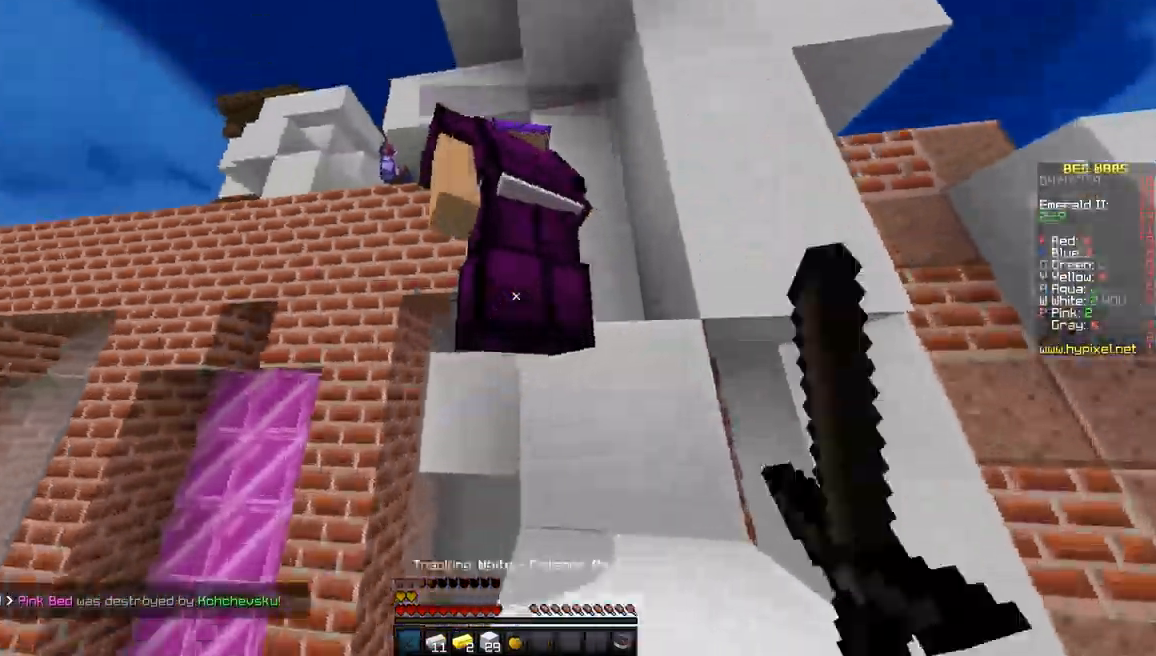
{"keys": [], "mouse": ["left"], "events": [[50, "d", "up"], [50, "mouse_left", "down"], [150, "mouse_left", "up"], [200, "mouse_left", "down"], [250, "d", "down"], [300, "d", "up"], [300, "mouse_left", "up"], [350, "mouse_left", "down"], [450, "mouse_left", "up"], [500, "mouse_left", "down"]]}
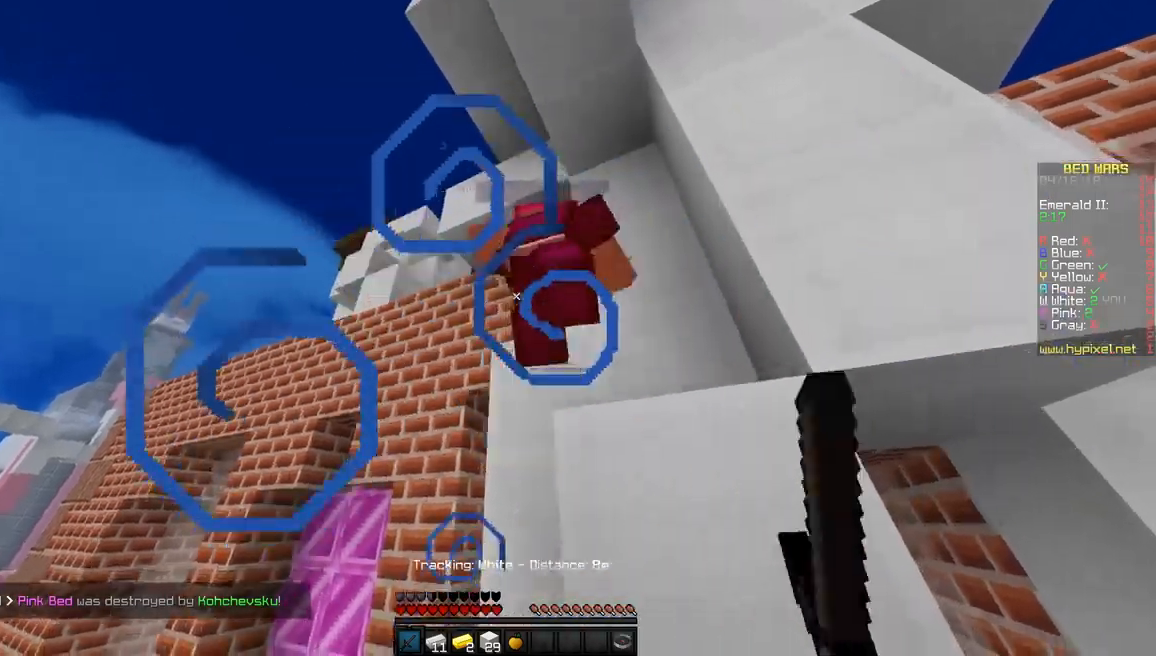
{"keys": ["w"], "mouse": ["left"], "events": [[84, "mouse_left", "up"], [134, "mouse_left", "down"], [234, "mouse_left", "up"], [284, "mouse_left", "down"], [384, "mouse_left", "up"], [434, "mouse_left", "down"], [434, "w", "down"]]}
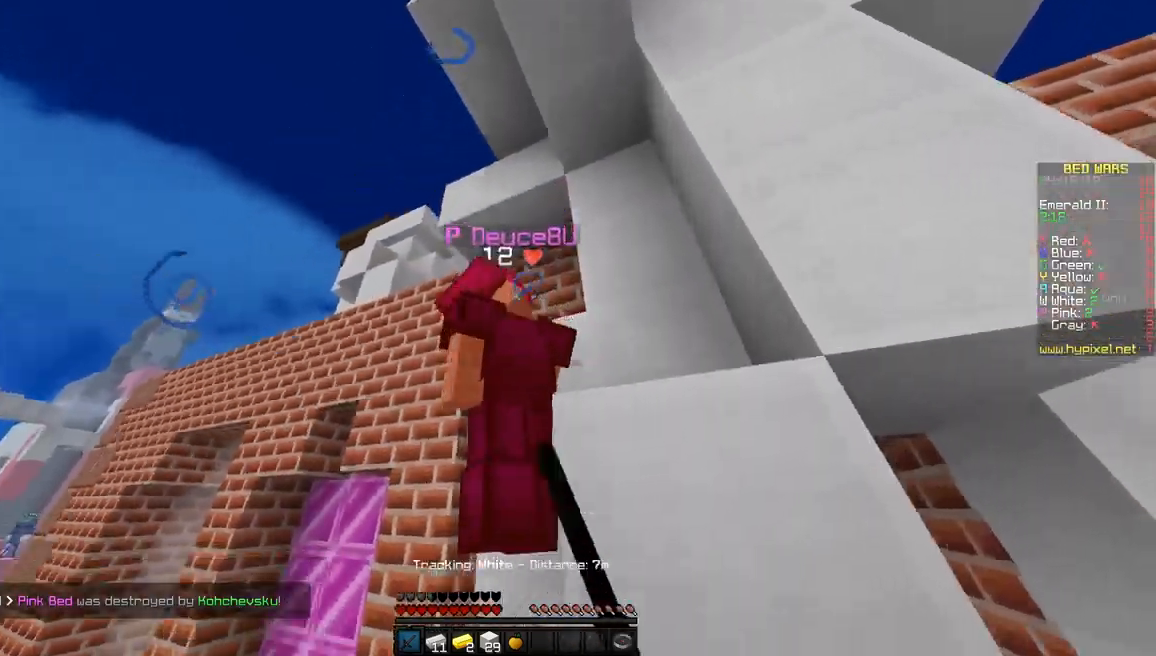
{"keys": [], "mouse": [], "events": [[34, "mouse_left", "up"], [34, "w", "up"], [84, "mouse_left", "down"], [200, "mouse_left", "up"], [234, "mouse_left", "down"], [334, "mouse_left", "up"], [384, "mouse_left", "down"], [484, "mouse_left", "up"]]}
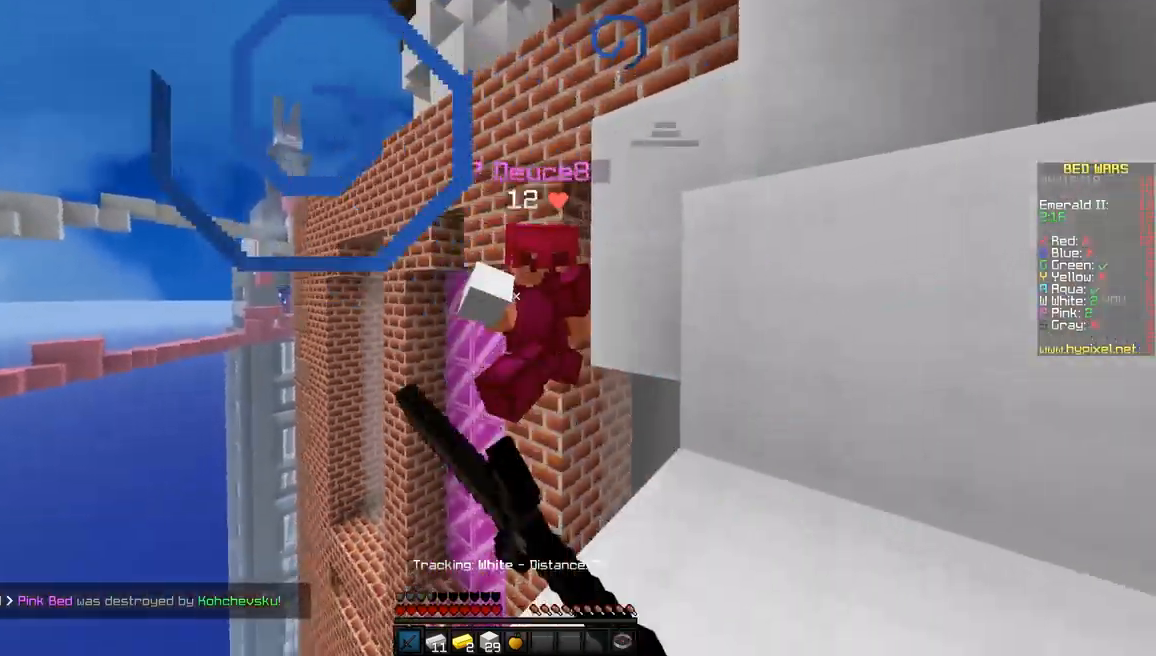
{"keys": ["d", "w"], "mouse": [], "events": [[34, "mouse_left", "down"], [34, "w", "down"], [100, "a", "down"], [150, "mouse_left", "up"], [184, "mouse_left", "down"], [284, "a", "up"], [284, "d", "down"], [284, "mouse_left", "up"], [284, "w", "up"], [334, "mouse_left", "down"], [434, "mouse_left", "up"], [467, "w", "down"]]}
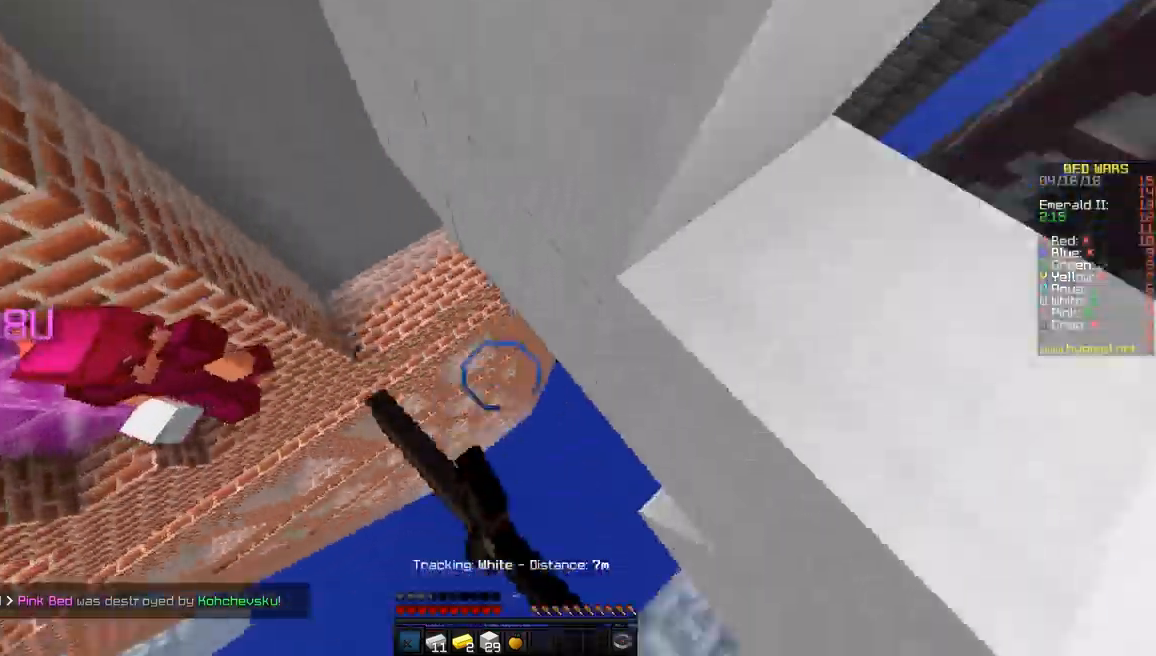
{"keys": ["w"], "mouse": ["right"], "events": [[50, "d", "up"], [134, "mouse_right", "down"], [234, "mouse_right", "up"], [284, "mouse_right", "down"], [384, "mouse_right", "up"], [484, "mouse_right", "down"]]}
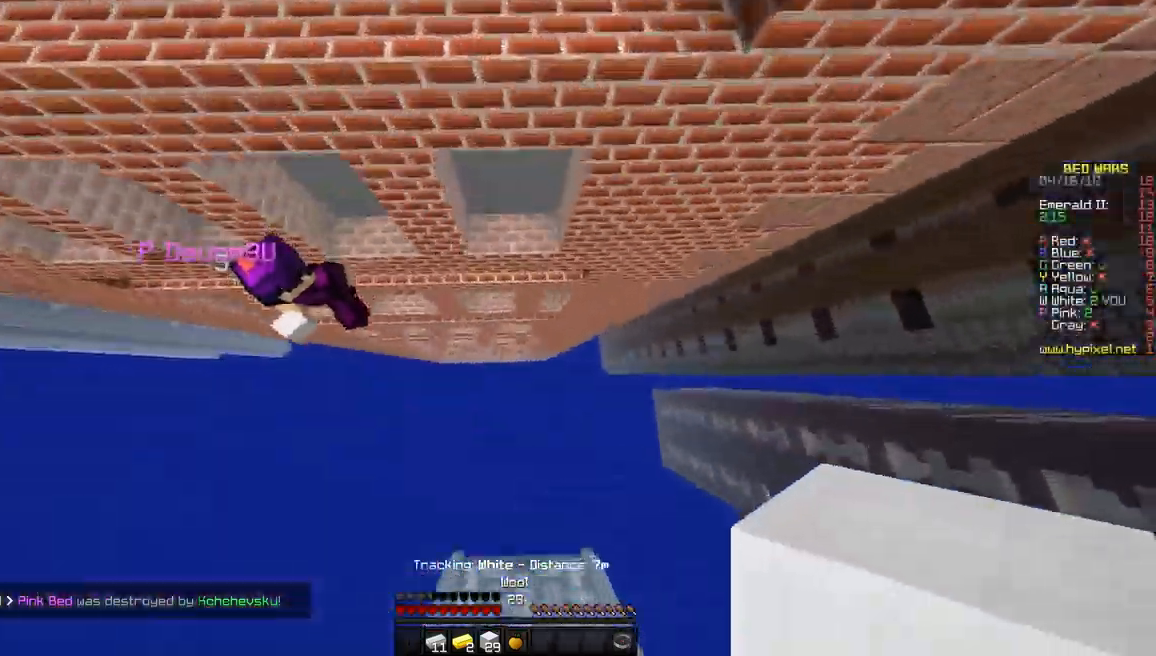
{"keys": ["w"], "mouse": ["right"], "events": [[84, "mouse_right", "up"], [134, "mouse_right", "down"], [234, "mouse_right", "up"], [284, "mouse_right", "down"], [384, "mouse_right", "up"], [434, "mouse_right", "down"]]}
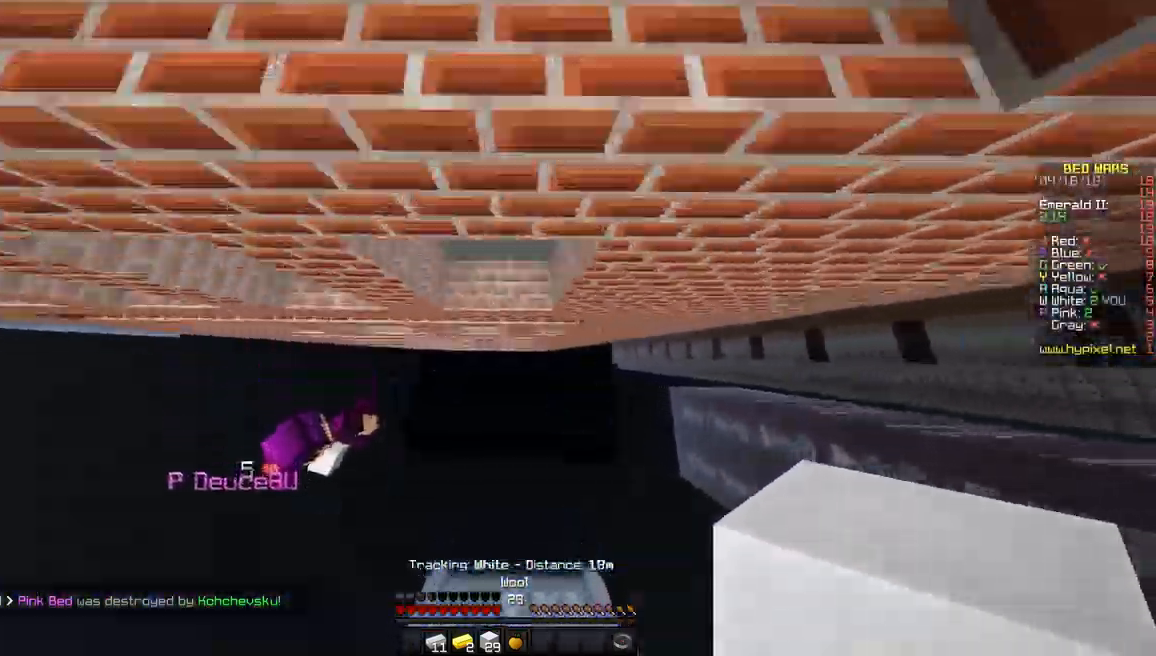
{"keys": ["w"], "mouse": [], "events": [[34, "mouse_right", "up"], [84, "mouse_right", "down"], [184, "mouse_right", "up"], [234, "mouse_right", "down"], [334, "mouse_right", "up"], [384, "mouse_right", "down"], [484, "mouse_right", "up"]]}
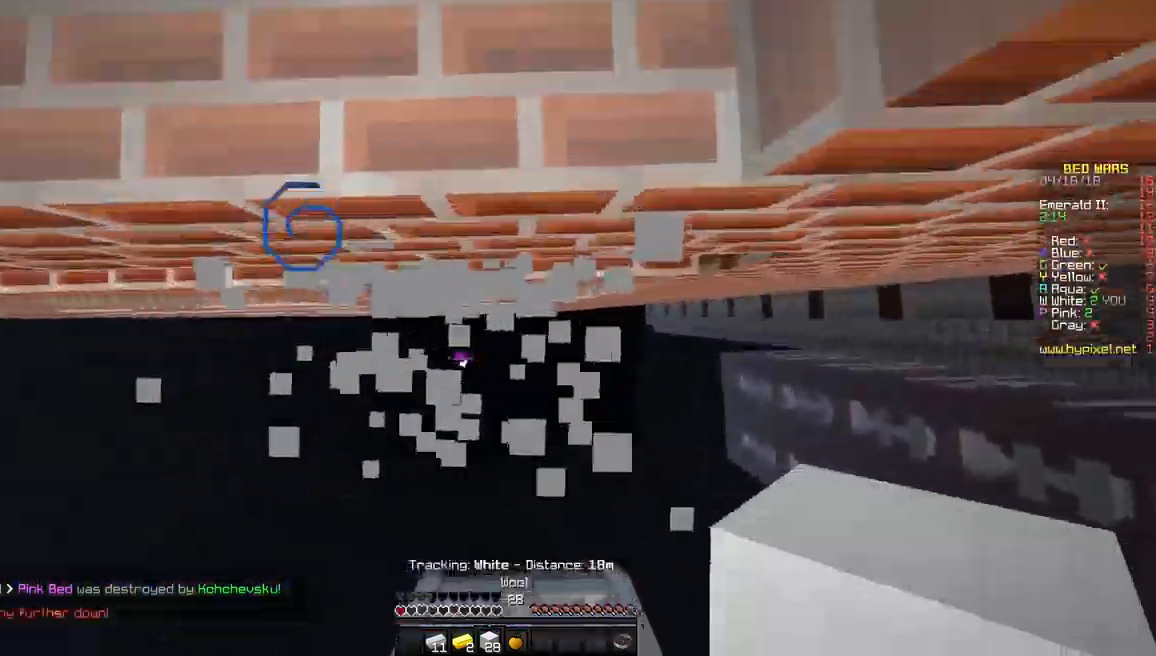
{"keys": ["space", "w"], "mouse": ["right"], "events": [[34, "mouse_right", "down"], [134, "space", "down"], [184, "mouse_right", "up"], [234, "mouse_right", "down"], [334, "mouse_right", "up"], [384, "mouse_right", "down"]]}
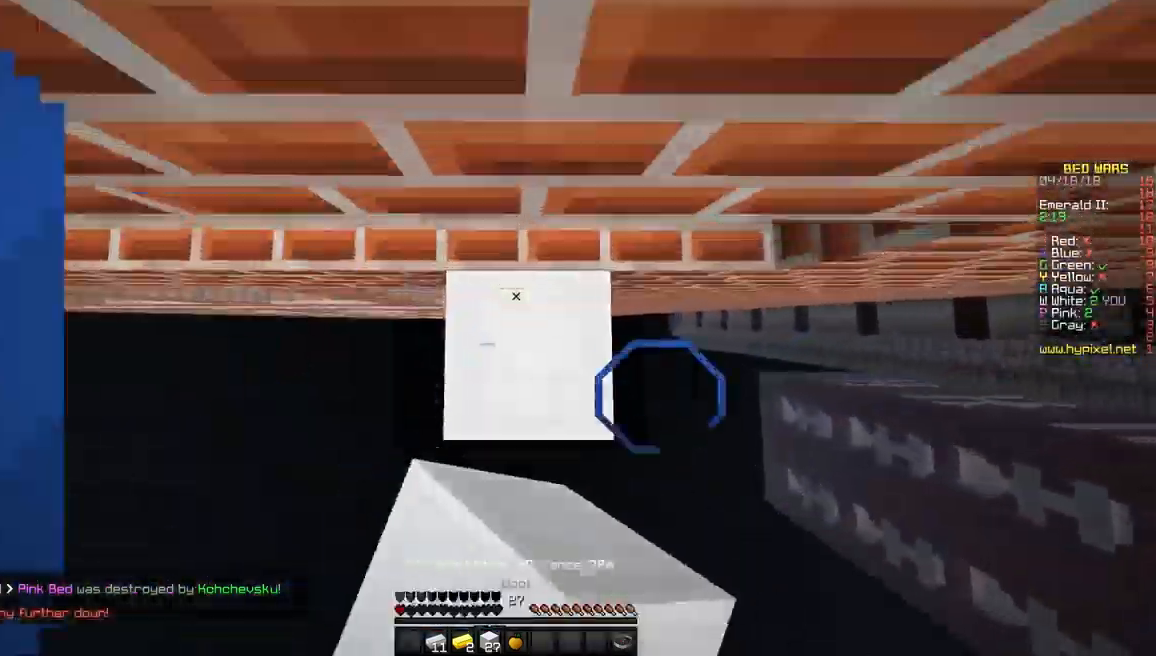
{"keys": ["space", "w"], "mouse": ["right"], "events": [[34, "mouse_right", "up"], [84, "mouse_right", "down"], [200, "mouse_right", "up"], [234, "mouse_right", "down"], [334, "mouse_right", "up"], [434, "mouse_right", "down"]]}
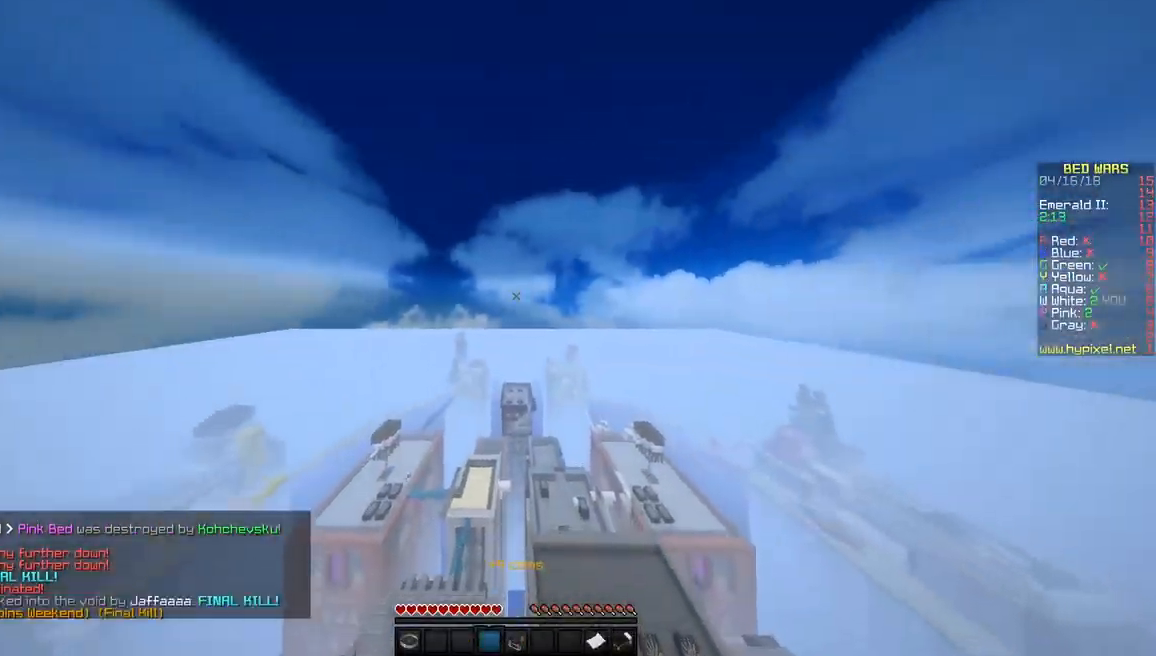
{"keys": ["space", "w"], "mouse": [], "events": [[84, "mouse_right", "up"]]}
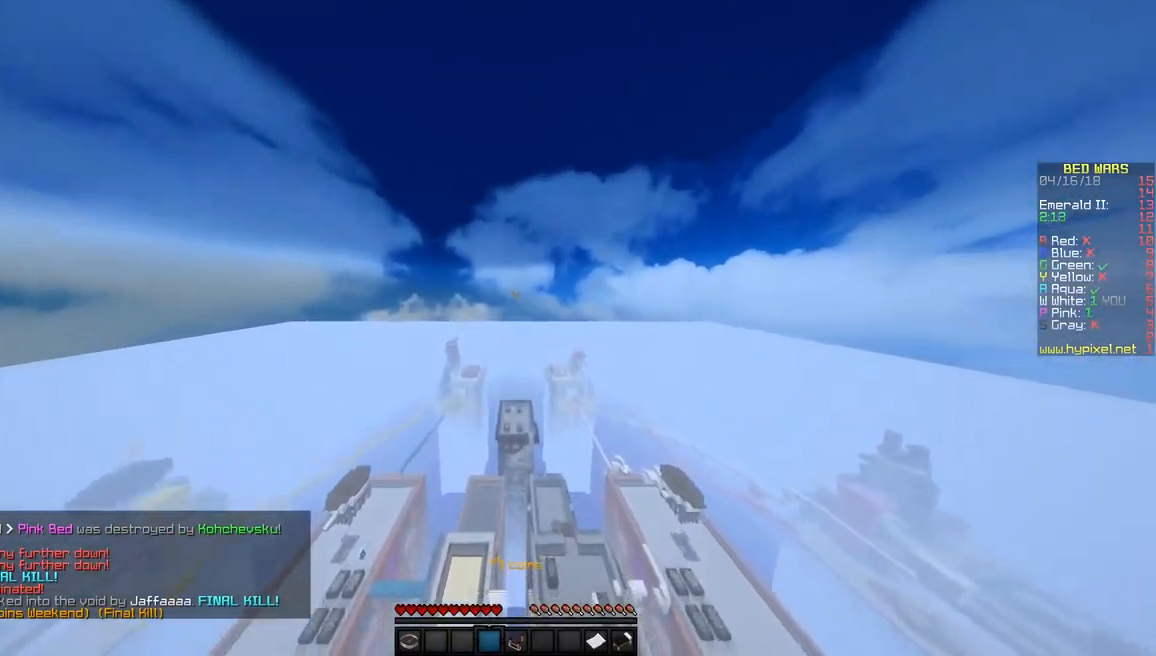
{"keys": [], "mouse": [], "events": [[200, "space", "up"], [234, "w", "up"]]}